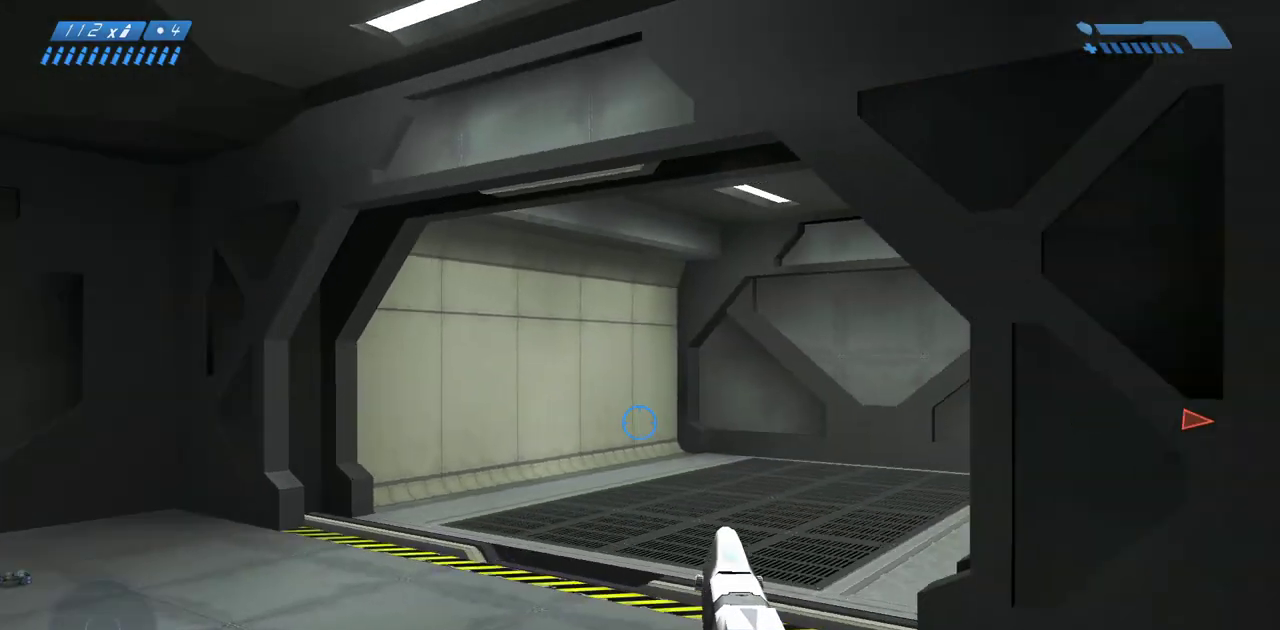
Gameplay with keyboard and mouse; each line is a JSON object with the keys and mouse buttons held at the frame after it. "events" lists presses ("down") and releases ("up") of "a", "ctrl", "d", "e", "f", "q", "r", "s", "shift", "space", "tab", "w", "mouse_left", "mouse_wheel", "mouse_right", "mouse_mb4" and "mouse_mb5" between this image and that frame as [ms after this image, input, new state], when the widget could be followed in between. "mouse_left", "mouse_wheel", "mouse_right", "mouse_mb4", "mouse_mb5" = the "left", "wheel", "right", "mb4", "mb5" buttons of the "mouse" list. No other keys are recorded. "wheel" means that the mouse wheel is clicked or scrolled. Mouse movement is not recorded.
{"keys": [], "mouse": [], "events": [[300, "a", "up"]]}
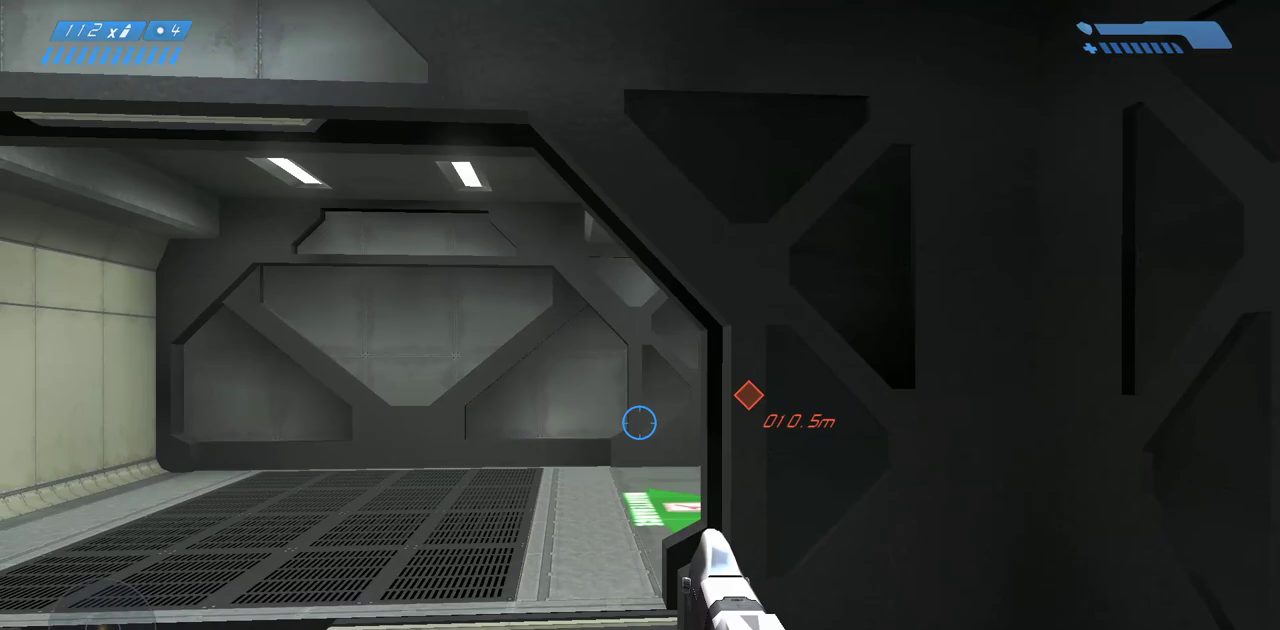
{"keys": [], "mouse": [], "events": []}
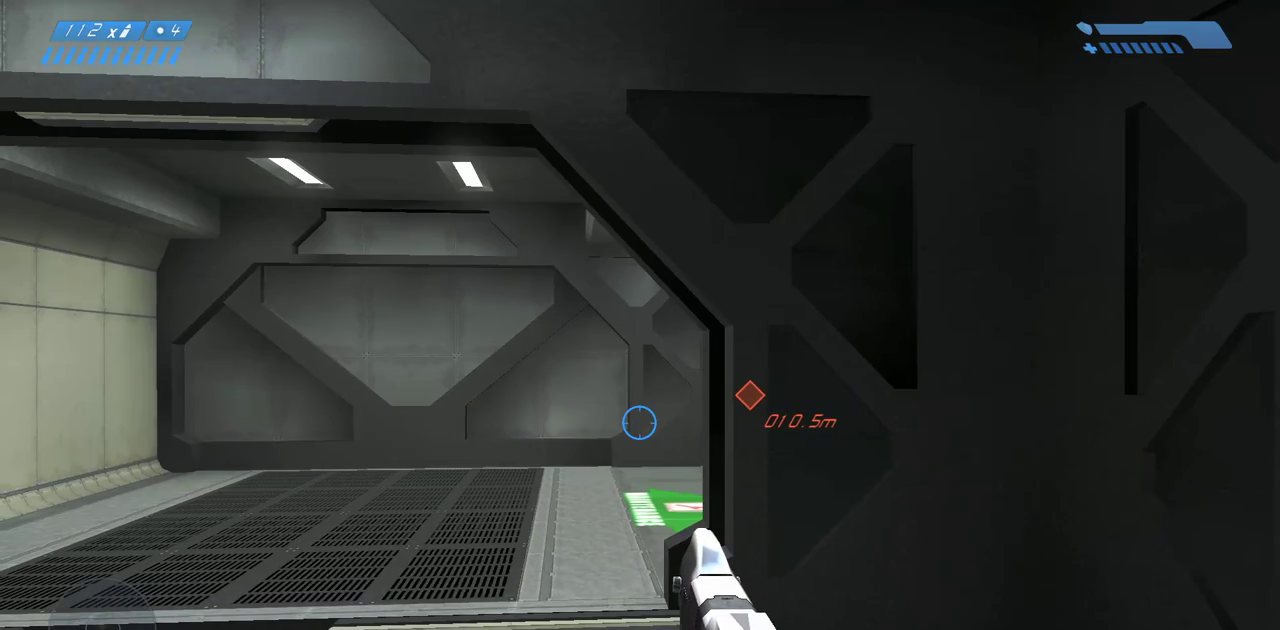
{"keys": ["w"], "mouse": [], "events": [[317, "w", "down"]]}
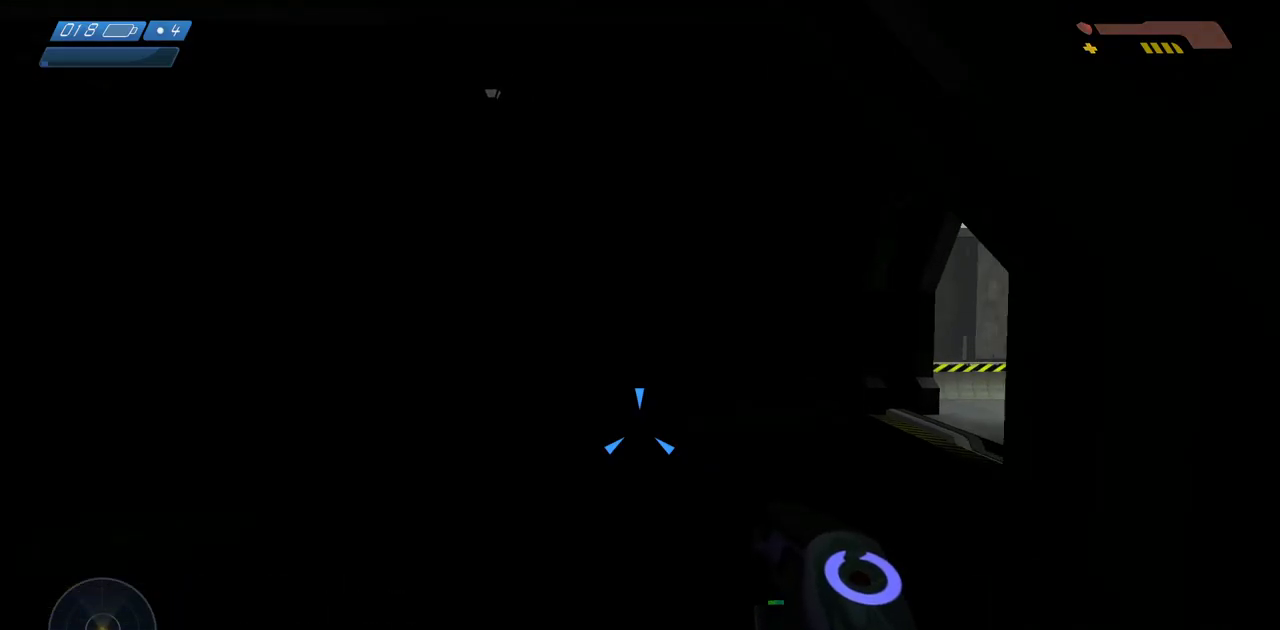
{"keys": ["w"], "mouse": [], "events": []}
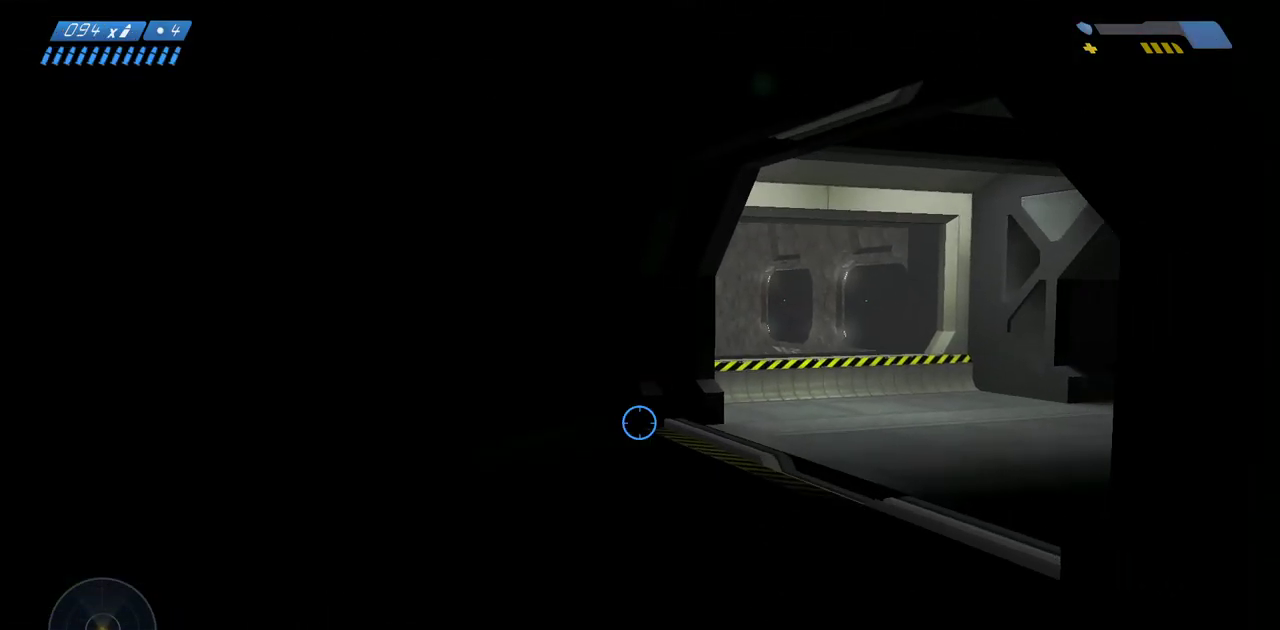
{"keys": ["w"], "mouse": [], "events": []}
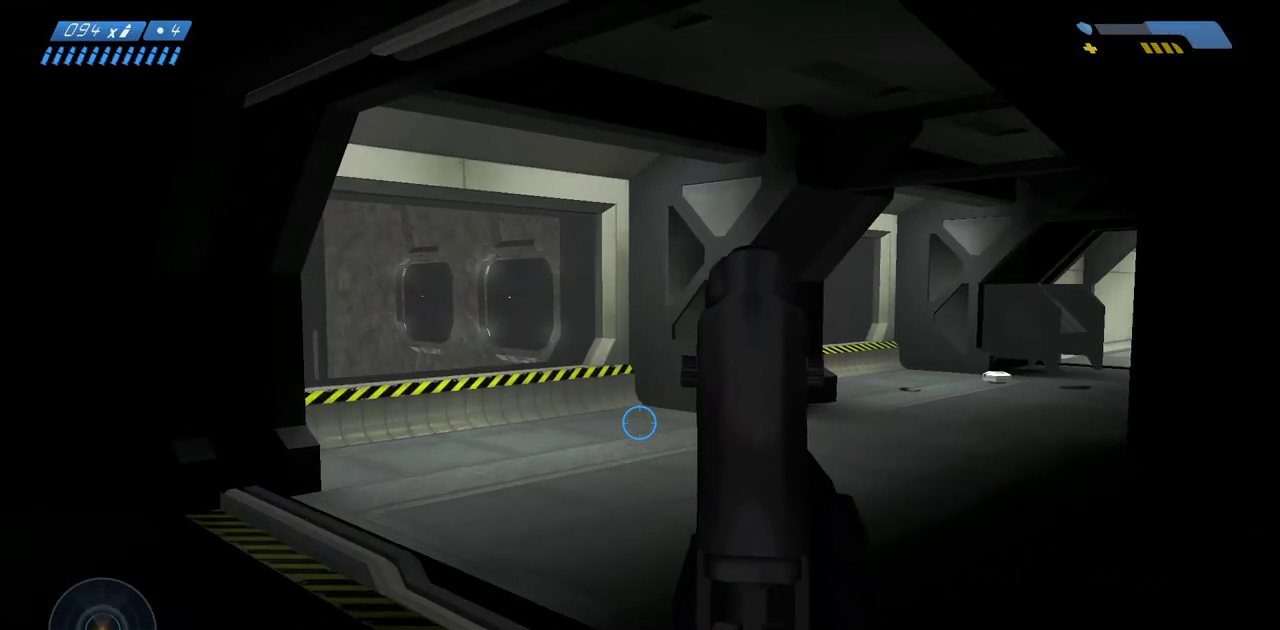
{"keys": ["w"], "mouse": [], "events": []}
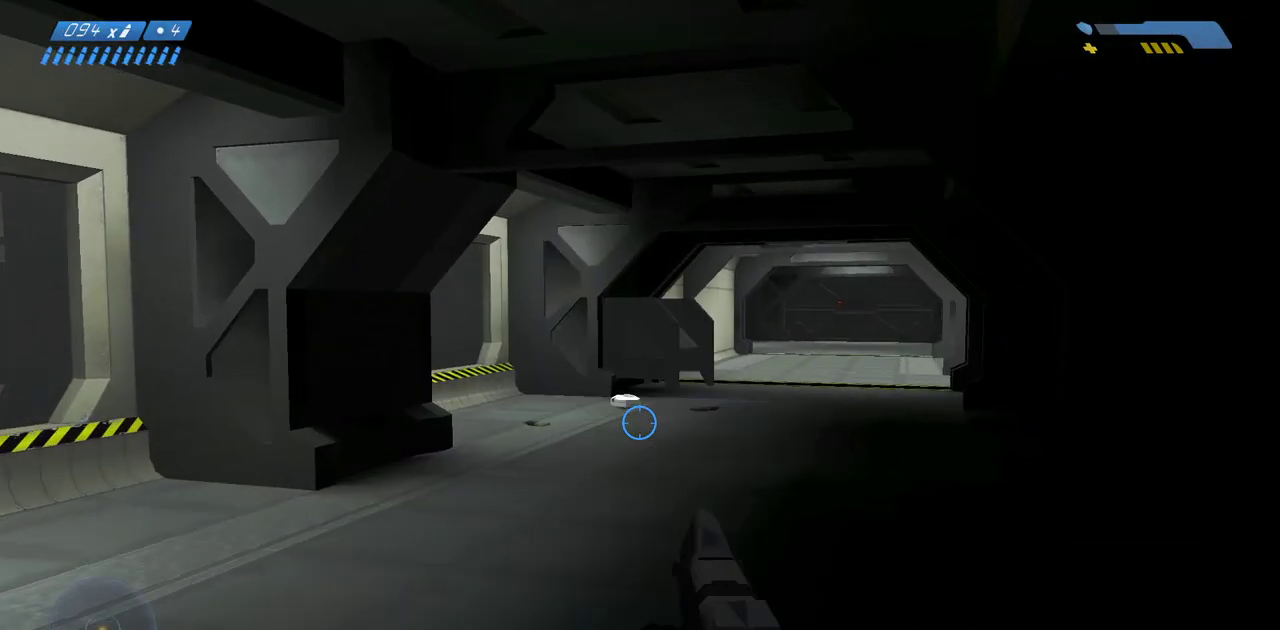
{"keys": ["w"], "mouse": [], "events": []}
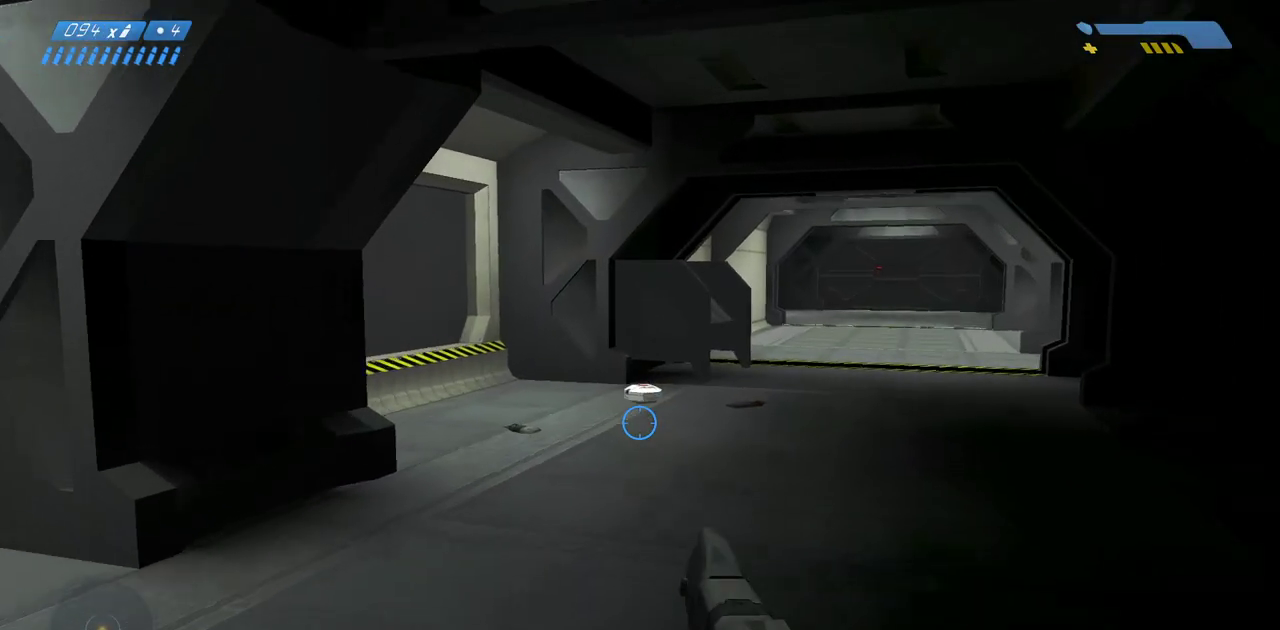
{"keys": ["w"], "mouse": [], "events": []}
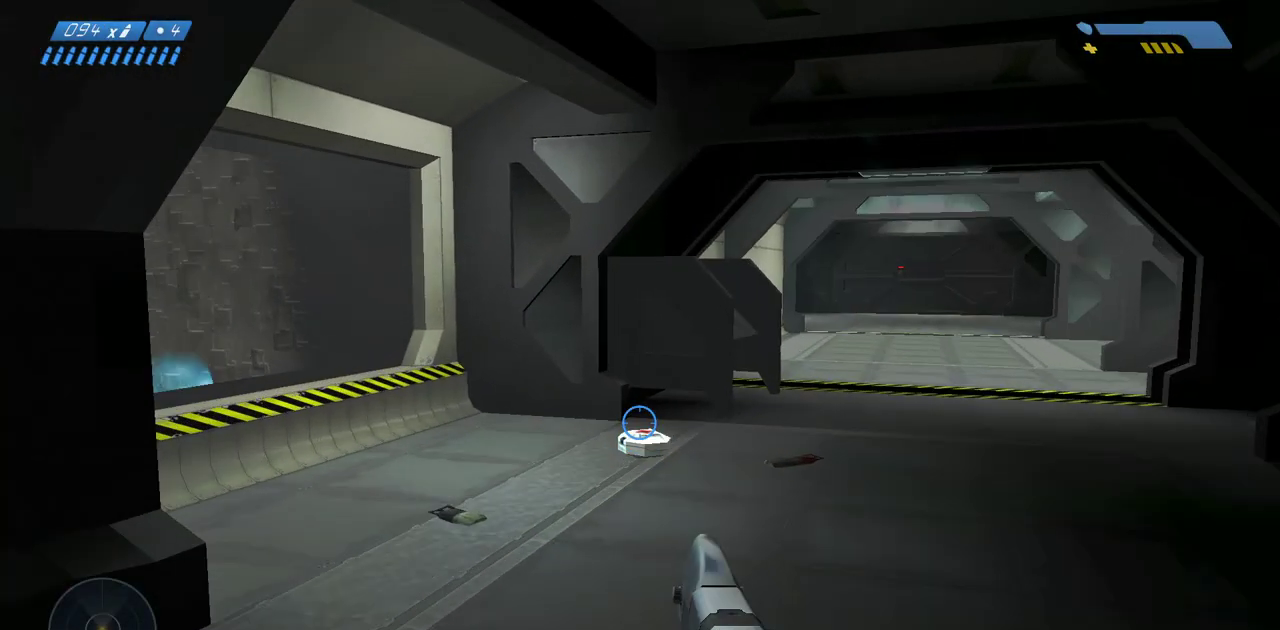
{"keys": ["w"], "mouse": [], "events": []}
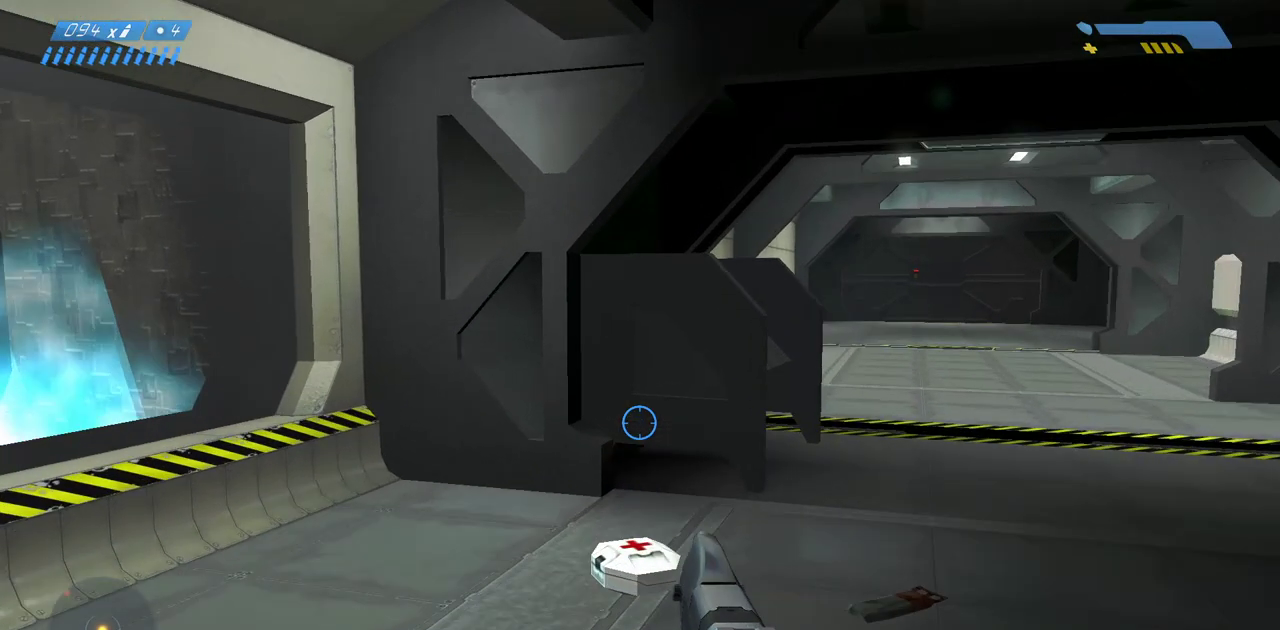
{"keys": ["w"], "mouse": [], "events": []}
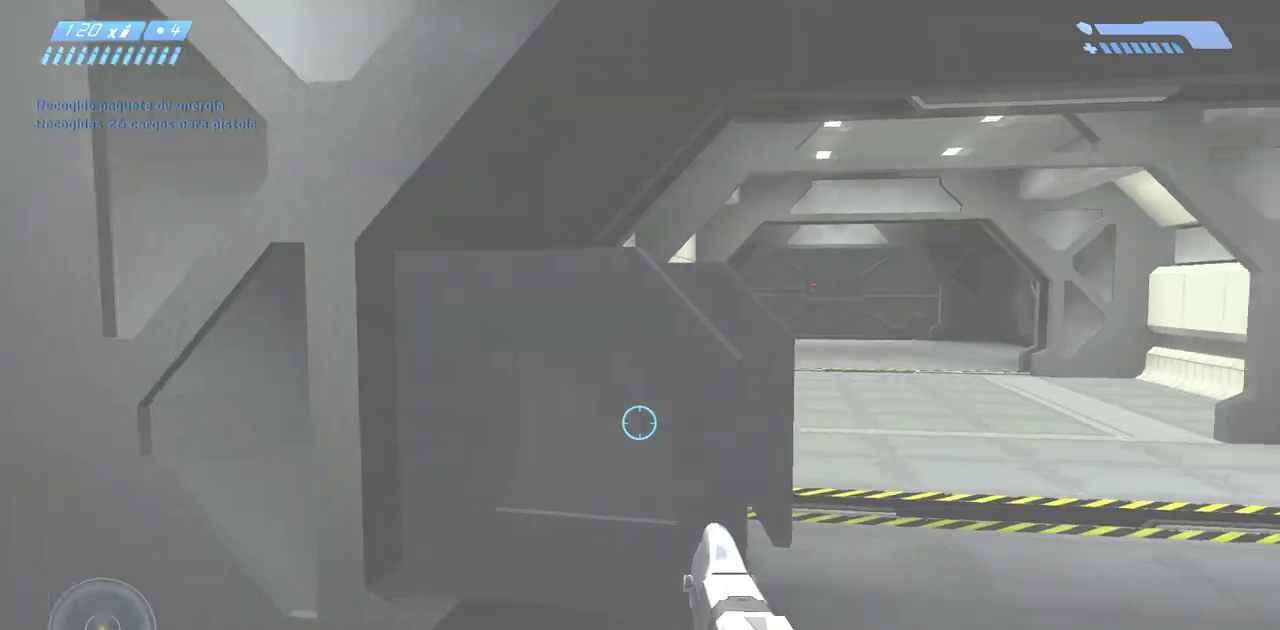
{"keys": ["w"], "mouse": [], "events": []}
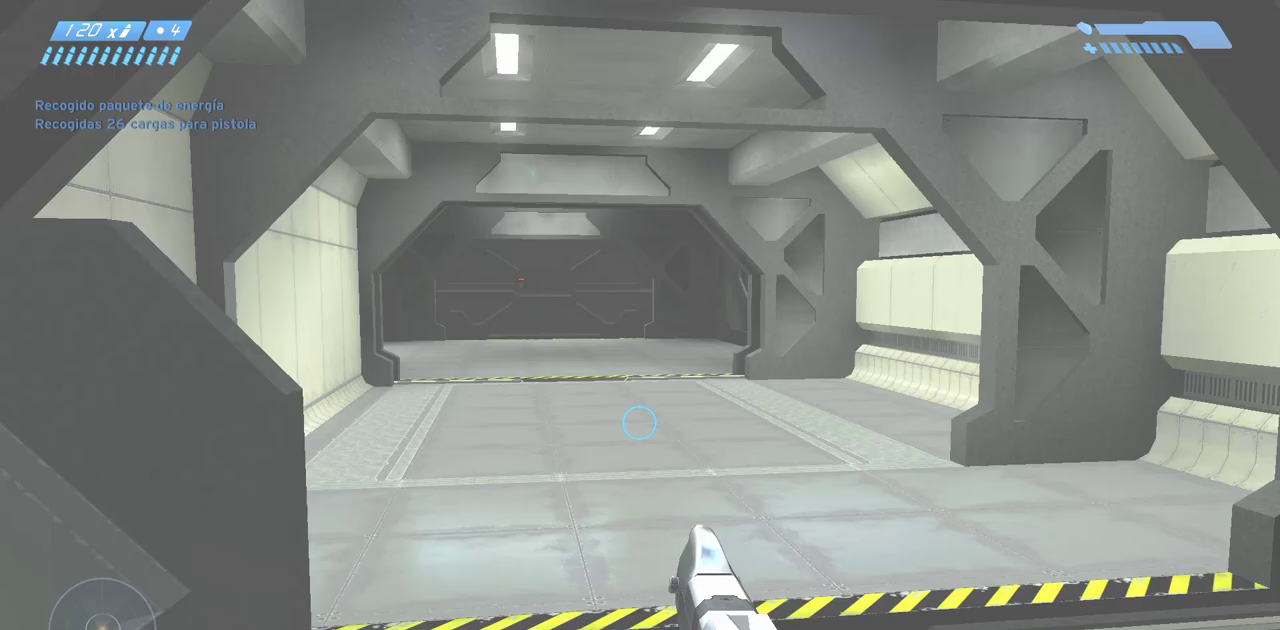
{"keys": ["w"], "mouse": [], "events": []}
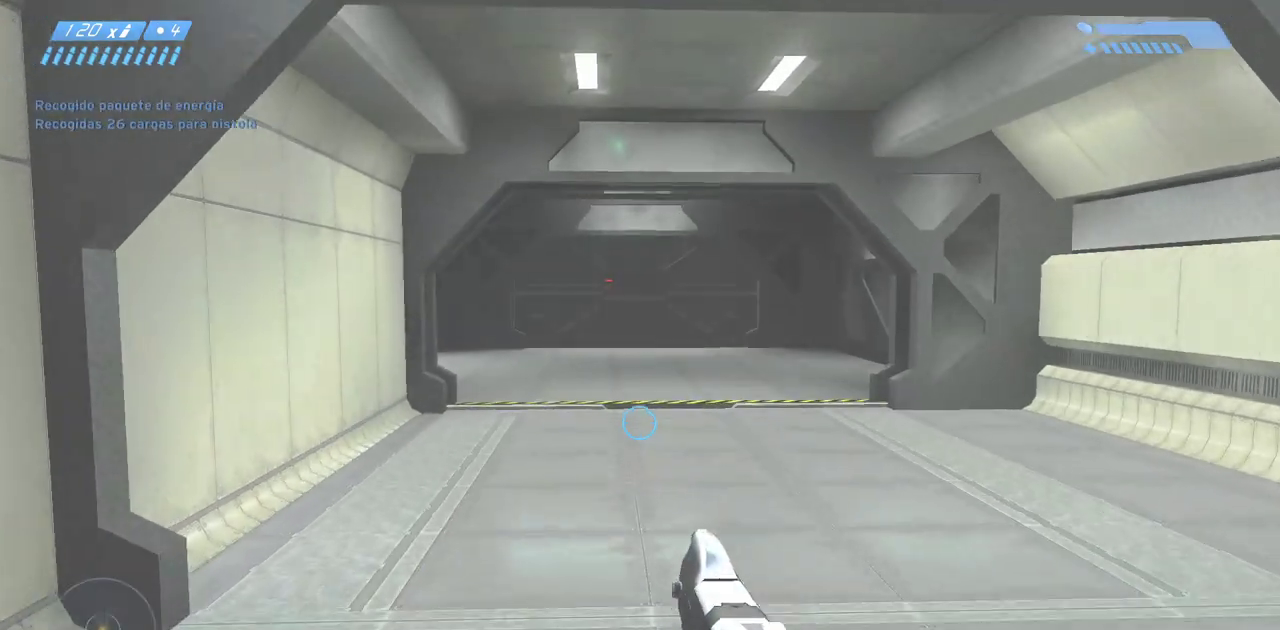
{"keys": ["w"], "mouse": [], "events": []}
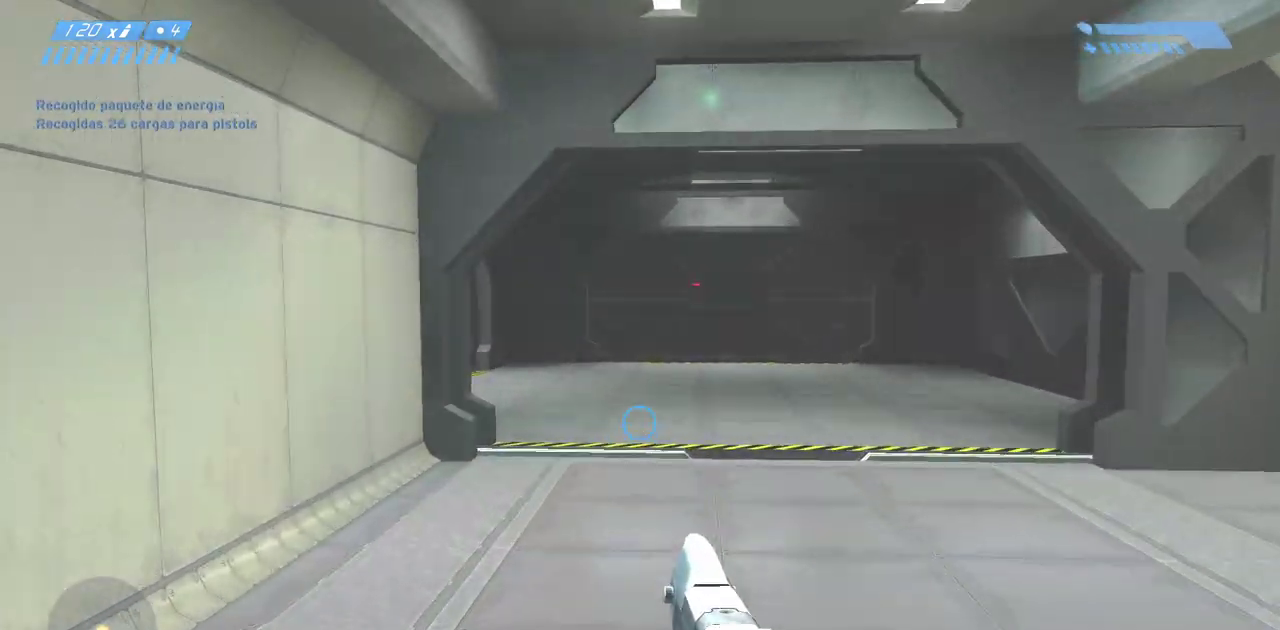
{"keys": ["w"], "mouse": [], "events": []}
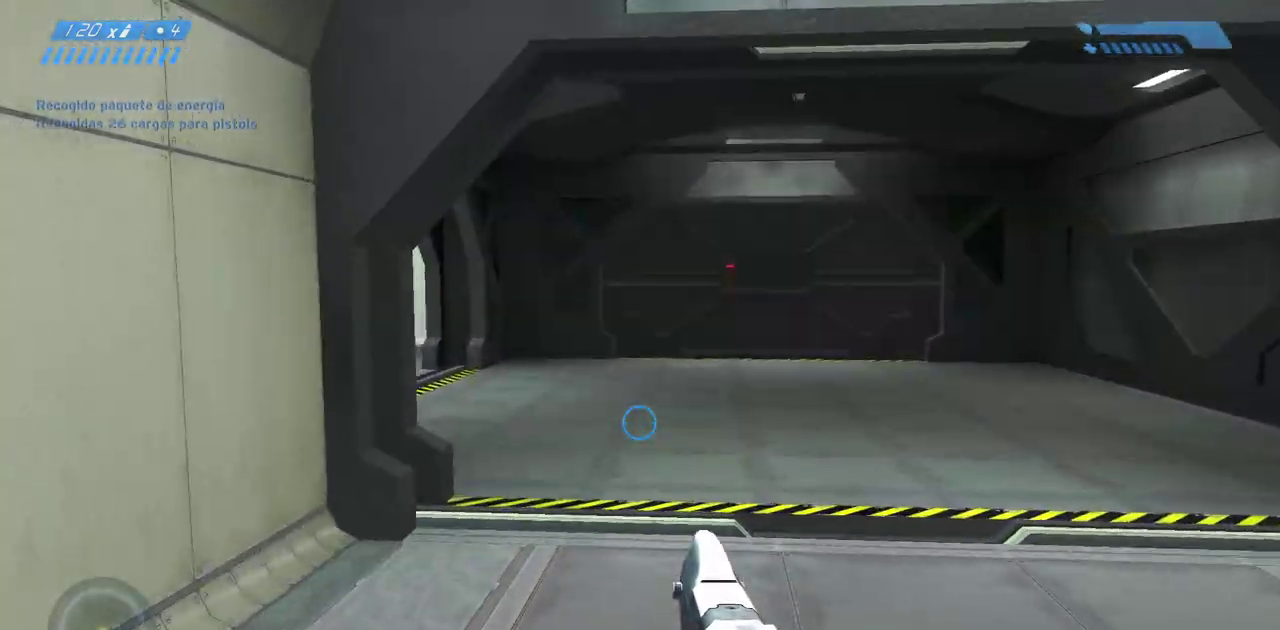
{"keys": ["w"], "mouse": [], "events": []}
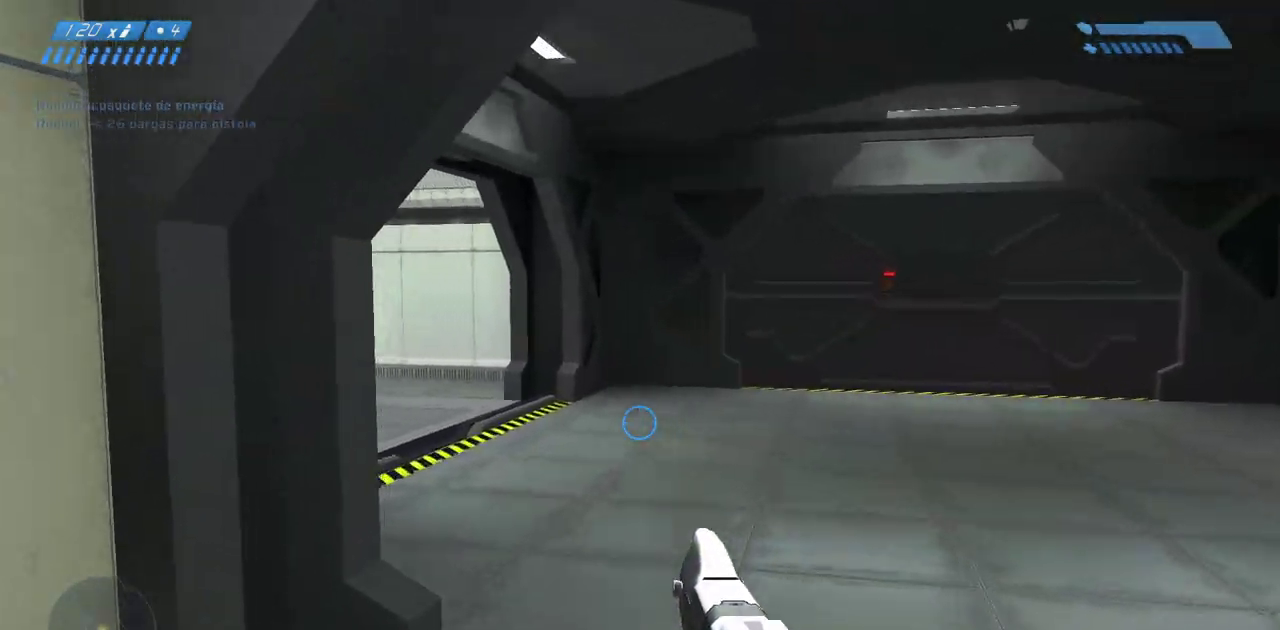
{"keys": ["w"], "mouse": [], "events": []}
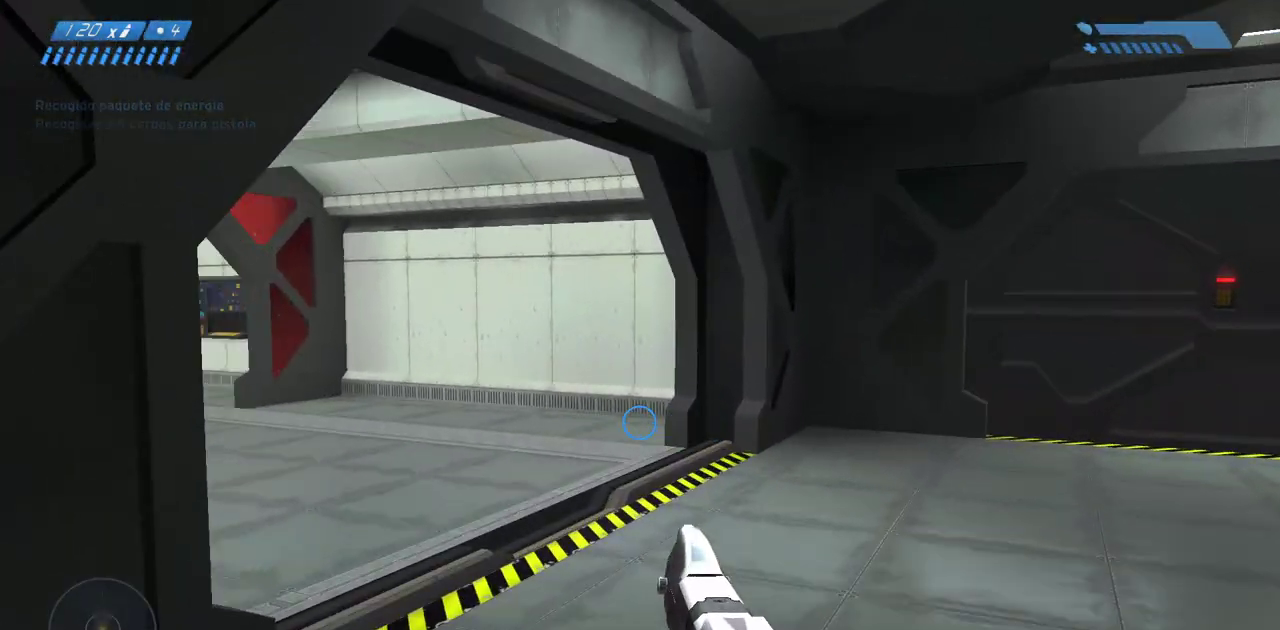
{"keys": ["w"], "mouse": [], "events": []}
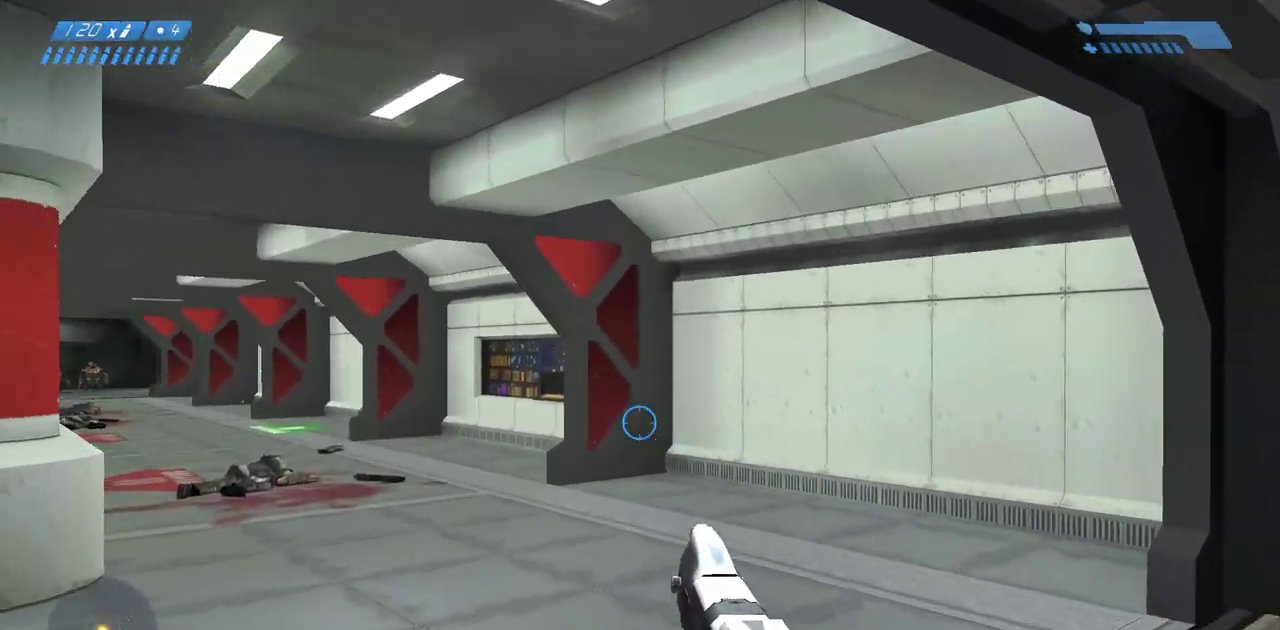
{"keys": ["w"], "mouse": [], "events": []}
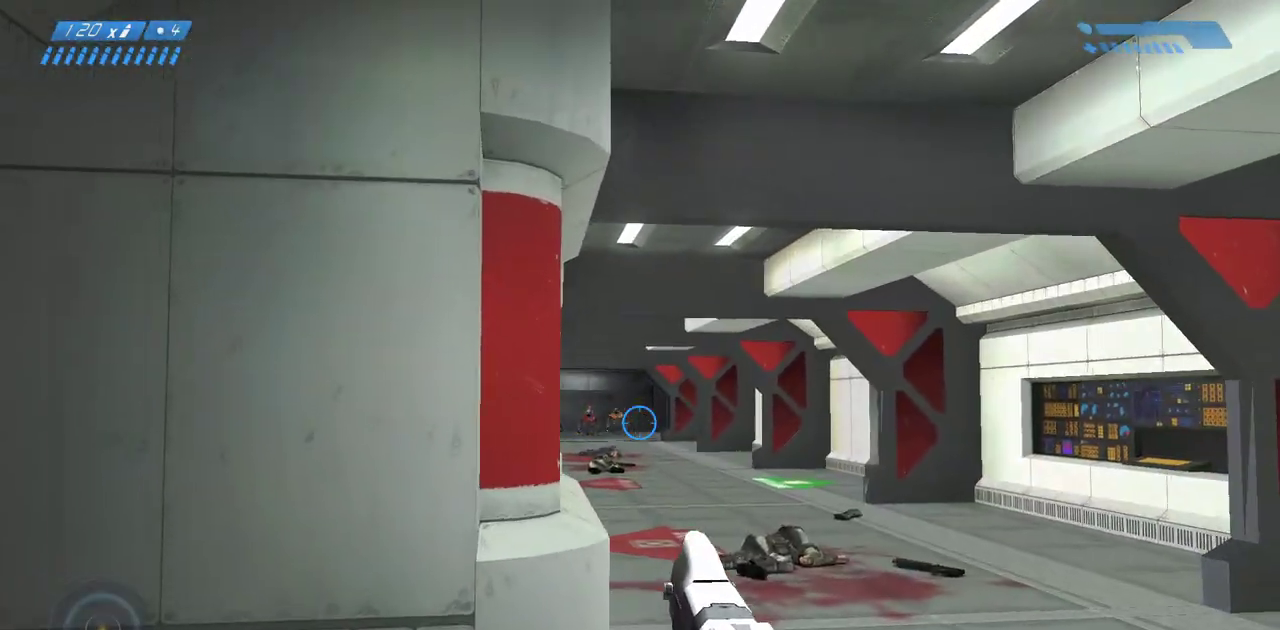
{"keys": ["w"], "mouse": [], "events": [[17, "mouse_left", "down"], [117, "mouse_left", "up"], [383, "mouse_left", "down"], [450, "mouse_left", "up"]]}
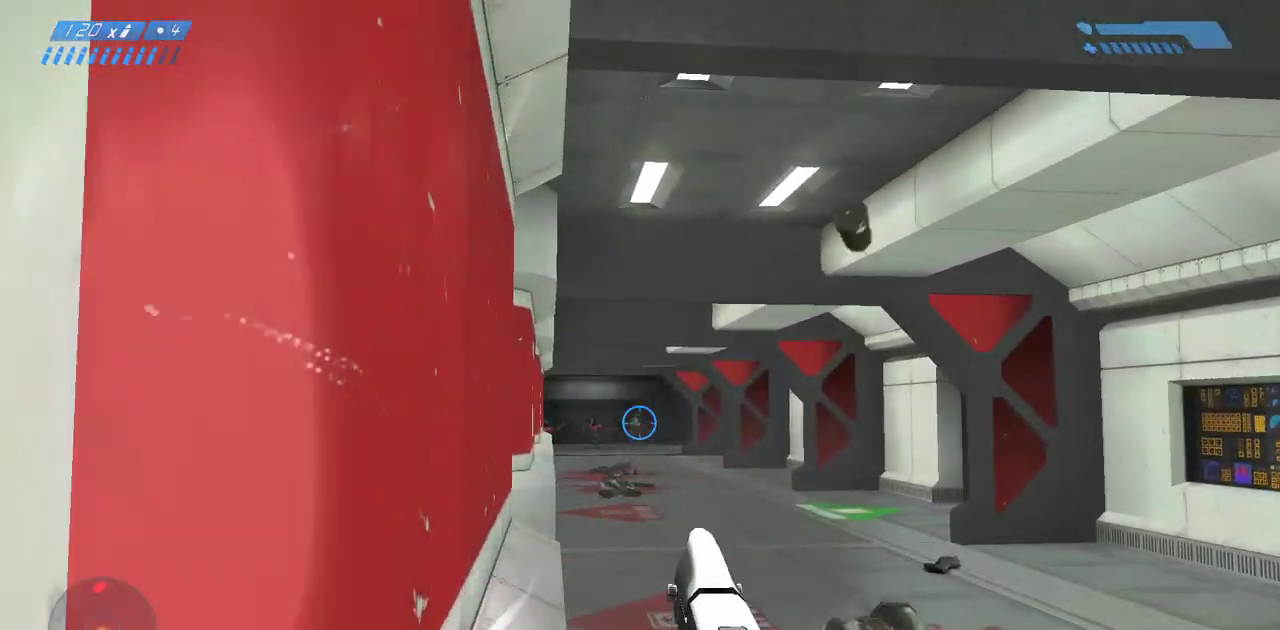
{"keys": ["w"], "mouse": [], "events": [[217, "mouse_left", "down"], [333, "mouse_left", "up"]]}
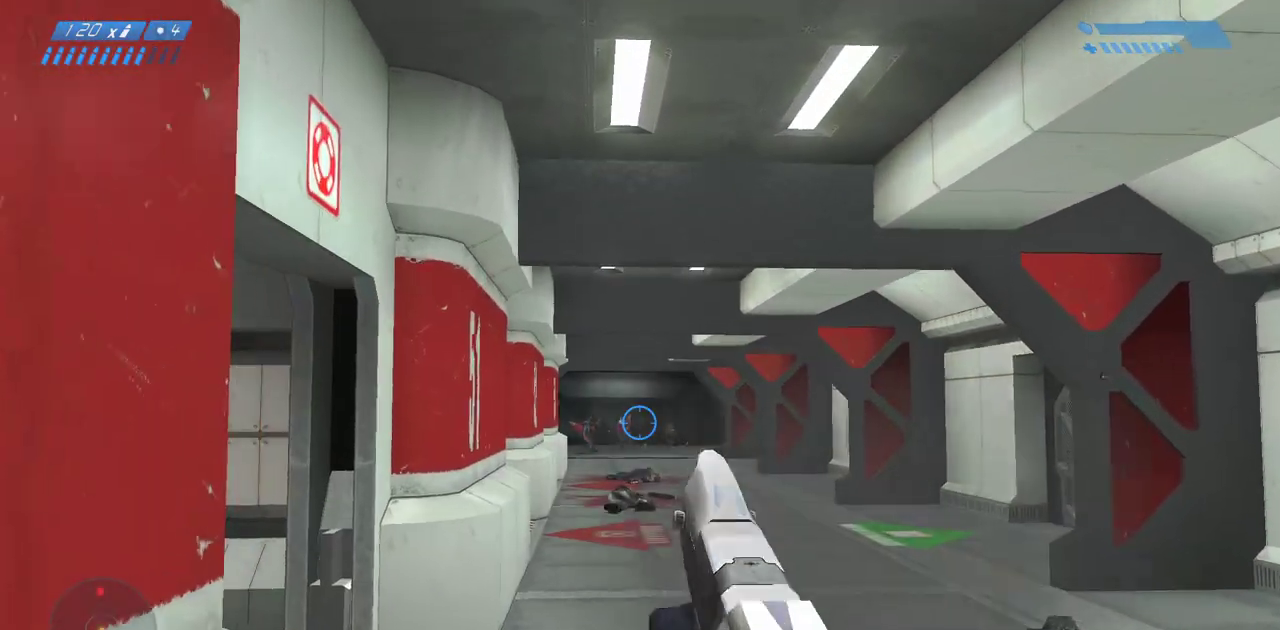
{"keys": ["w"], "mouse": [], "events": [[133, "mouse_left", "down"], [283, "mouse_left", "up"], [383, "mouse_left", "down"], [500, "mouse_left", "up"]]}
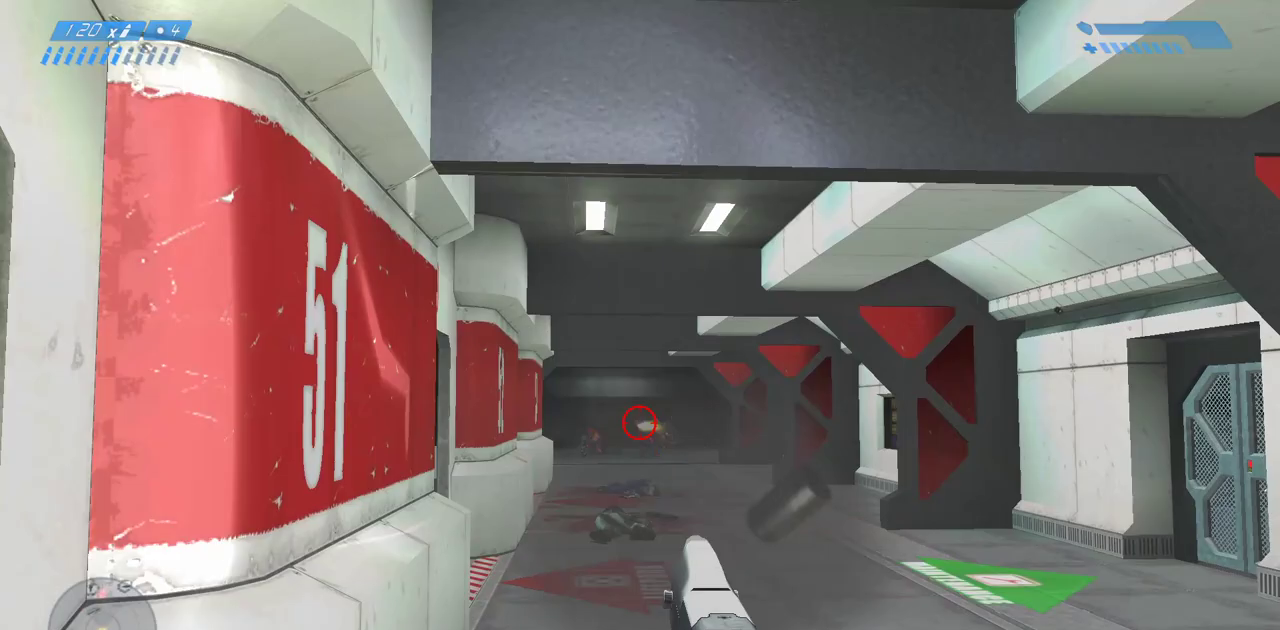
{"keys": ["w"], "mouse": [], "events": [[133, "mouse_left", "down"], [200, "mouse_left", "up"], [233, "mouse_left", "down"], [317, "mouse_left", "up"]]}
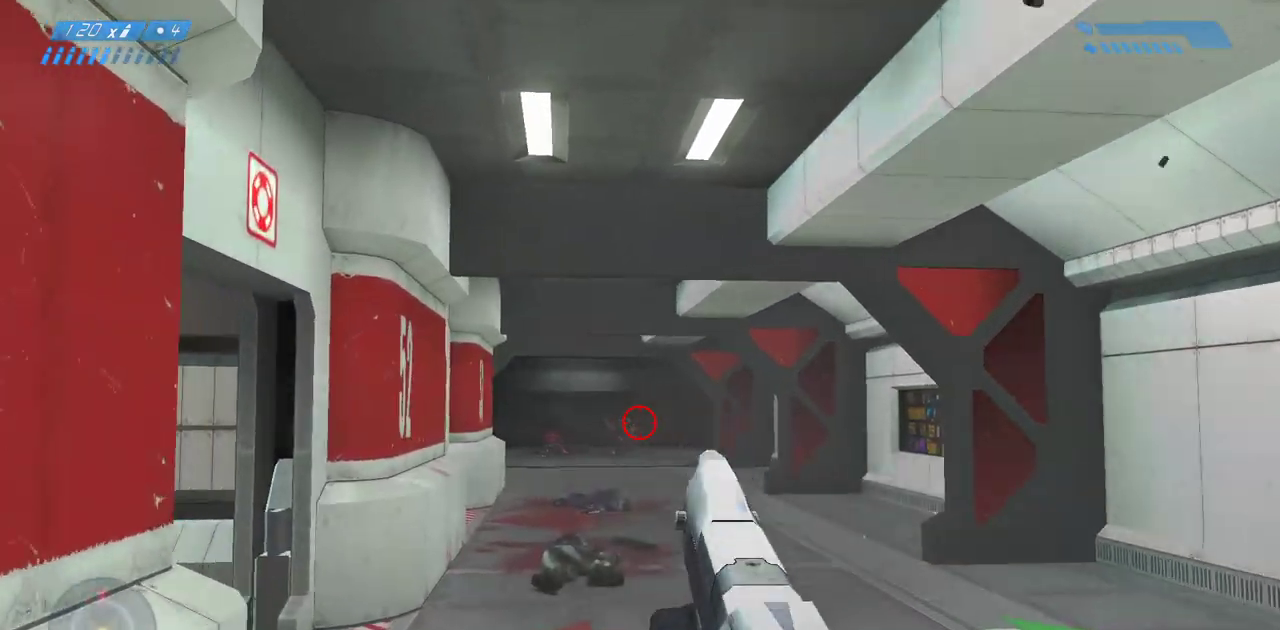
{"keys": ["w"], "mouse": [], "events": [[50, "mouse_left", "down"], [183, "mouse_left", "up"], [350, "mouse_left", "down"], [450, "mouse_left", "up"]]}
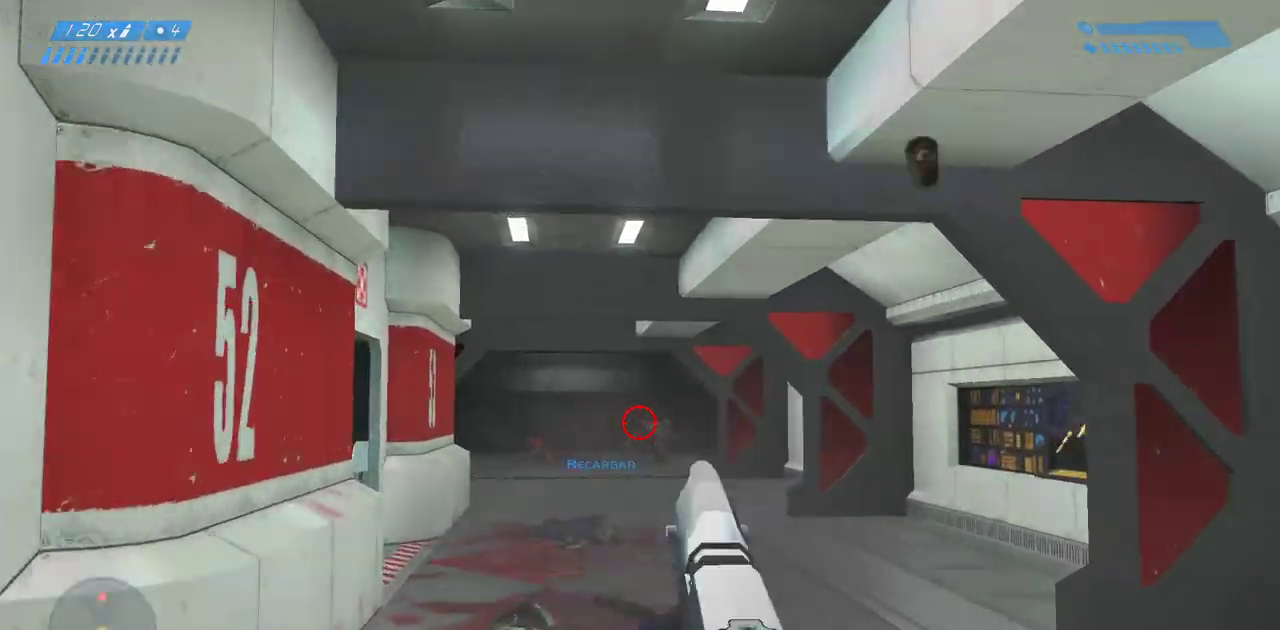
{"keys": ["w"], "mouse": [], "events": [[150, "mouse_left", "down"], [267, "mouse_left", "up"]]}
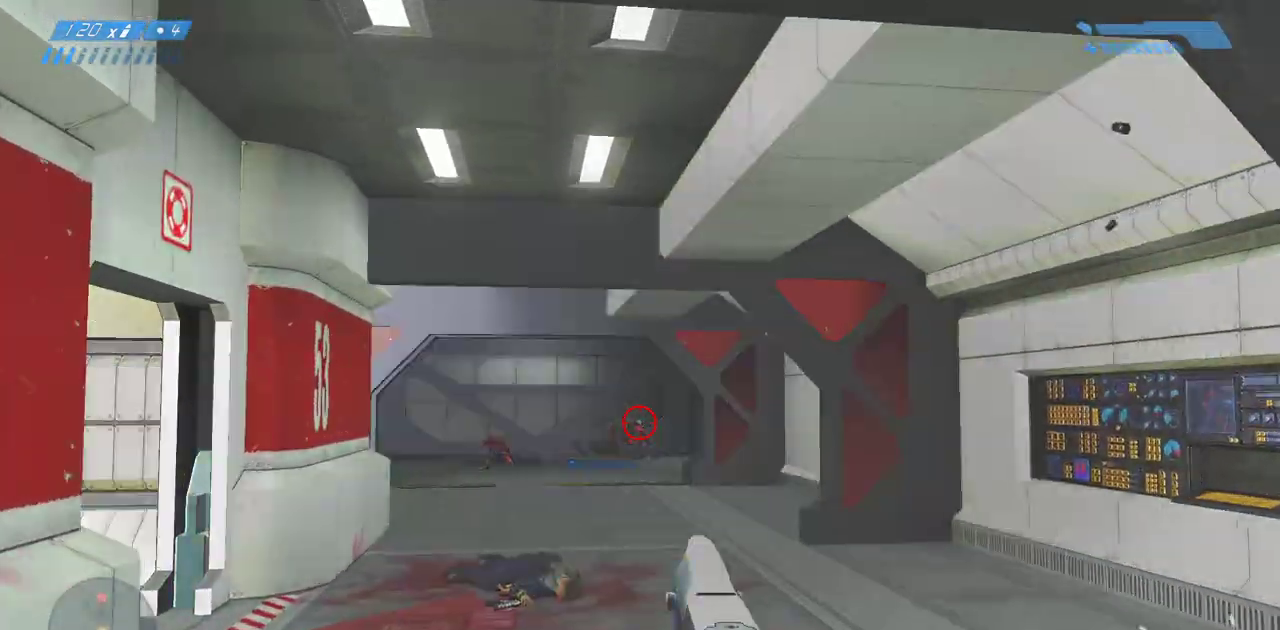
{"keys": ["w"], "mouse": [], "events": [[17, "mouse_left", "down"], [100, "mouse_left", "up"]]}
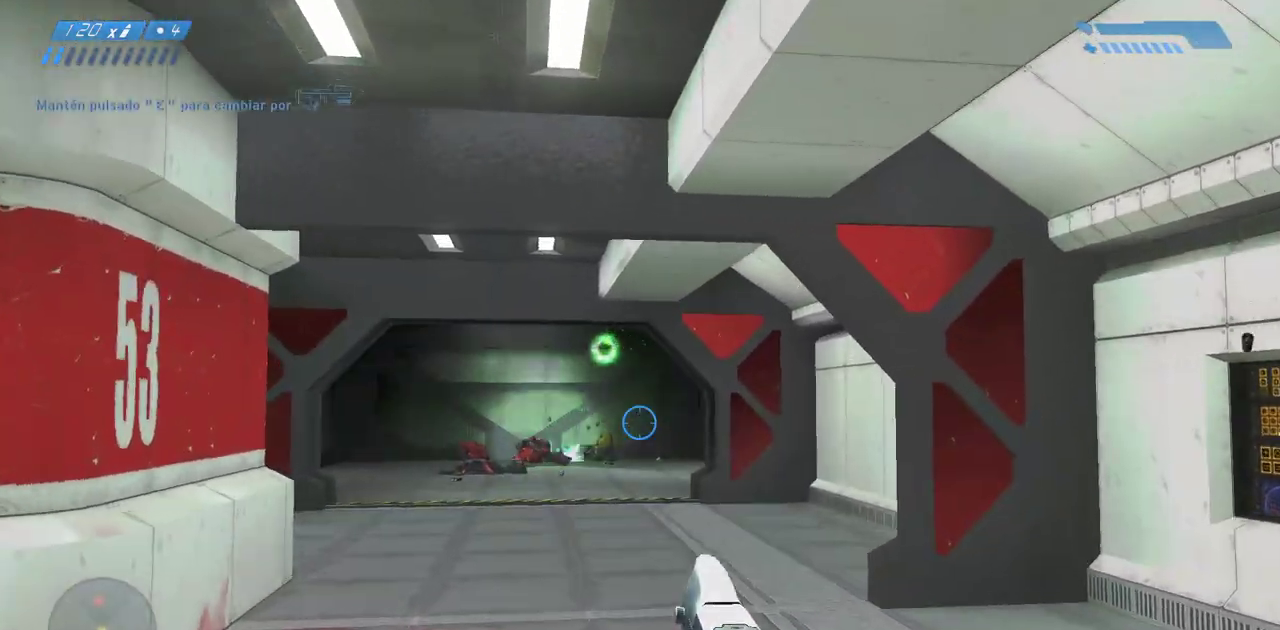
{"keys": ["w"], "mouse": [], "events": [[300, "r", "down"], [333, "r", "up"], [433, "r", "down"], [483, "r", "up"]]}
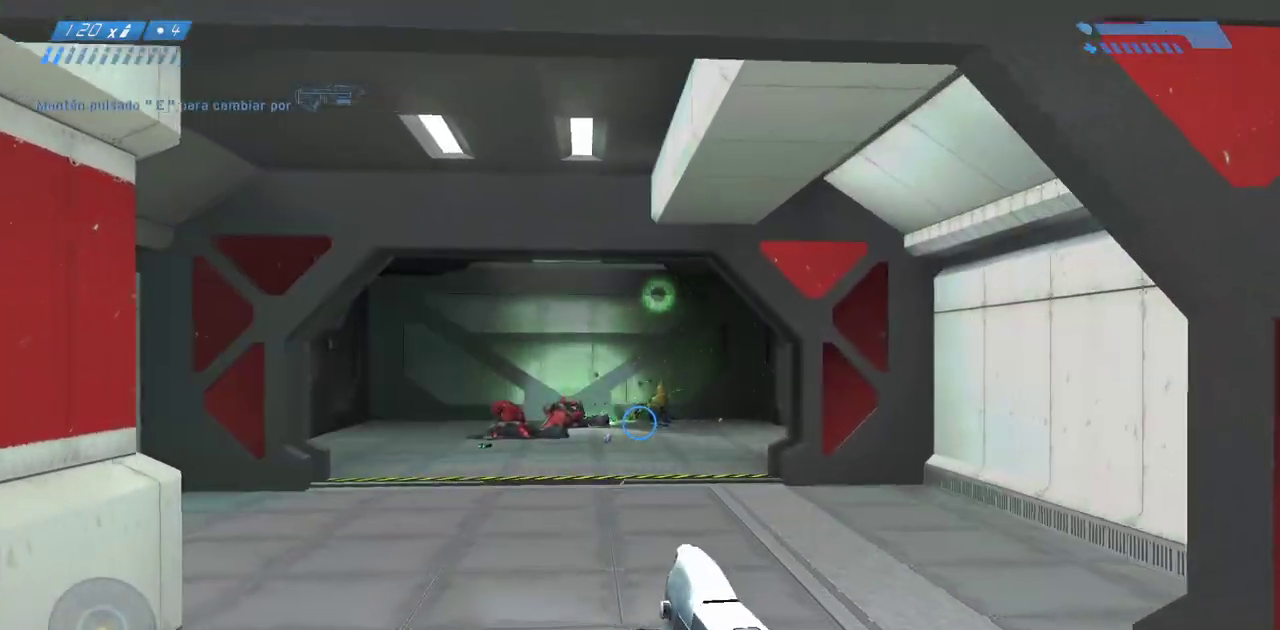
{"keys": ["w"], "mouse": [], "events": []}
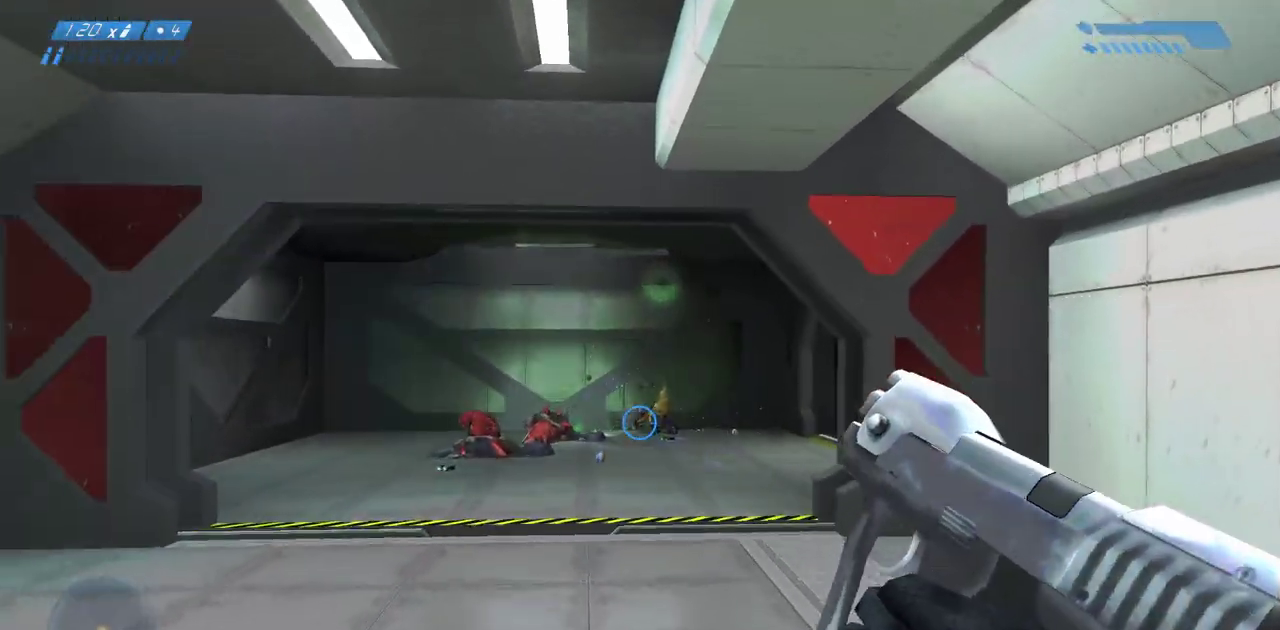
{"keys": ["w"], "mouse": [], "events": []}